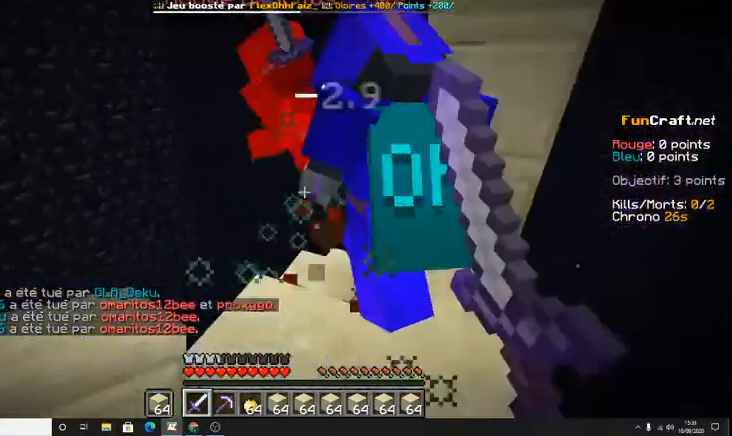
Gameplay with keyboard; each line is a JSON object with the keys held at the frame after it. "events" lists presses ("down") and releases ("up") of "d", "q", "s", "shift", "space" and "z" between this image and that frame as [ms after this image, input, new state], when the widget could be followed in between. No other keys are recorded. Mouse input is not recorded.
{"keys": ["space", "z"], "events": [[400, "z", "down"], [500, "space", "down"]]}
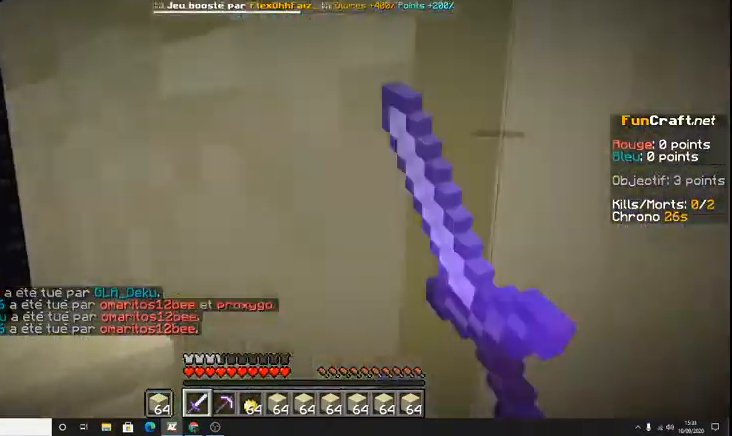
{"keys": ["z"], "events": [[367, "space", "up"]]}
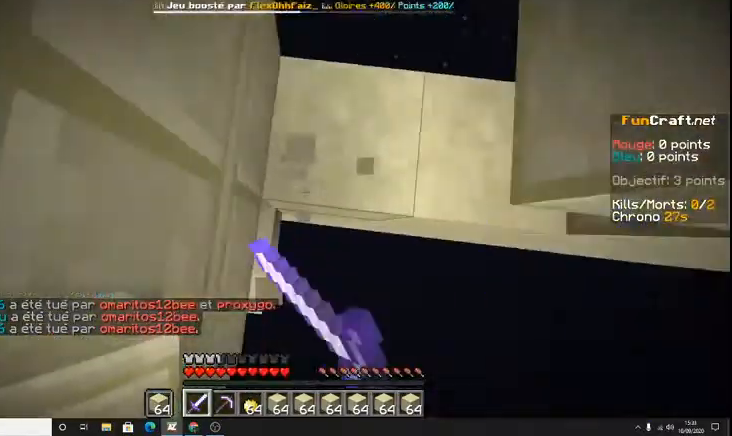
{"keys": ["s", "space"], "events": [[200, "z", "up"], [400, "s", "down"], [433, "space", "down"]]}
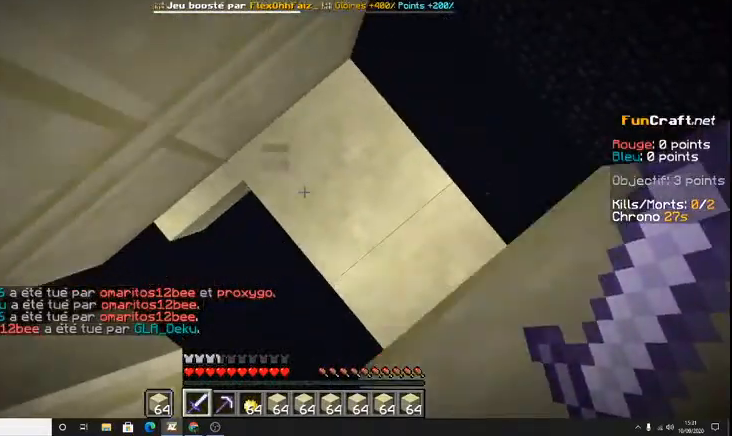
{"keys": ["space", "z"], "events": [[33, "s", "up"], [167, "z", "down"]]}
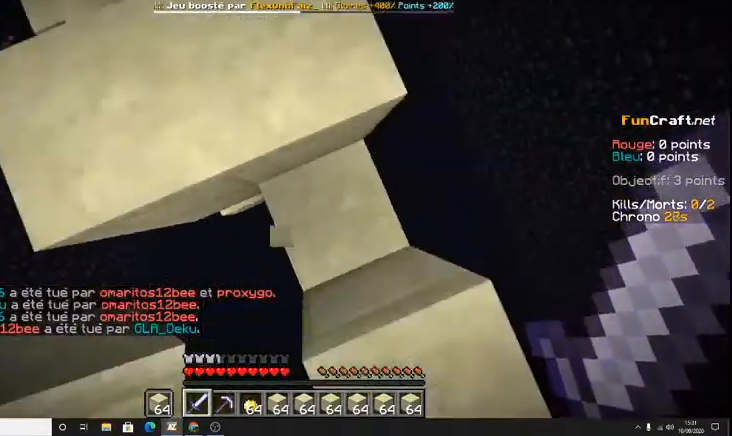
{"keys": ["q", "space"], "events": [[300, "q", "down"], [400, "z", "up"]]}
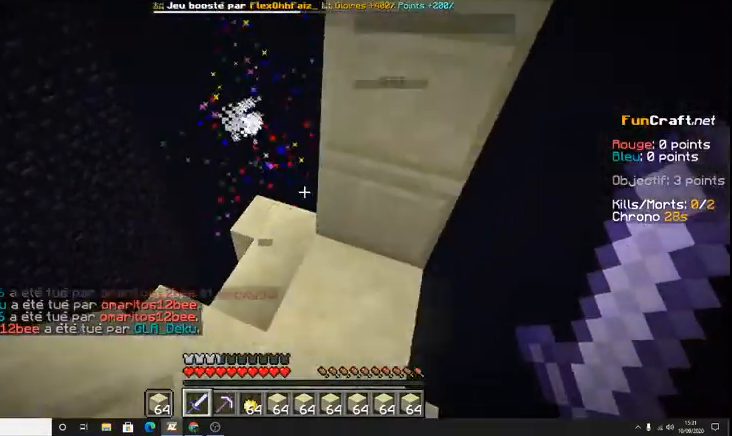
{"keys": ["z"], "events": [[33, "space", "up"], [67, "q", "up"], [133, "space", "down"], [333, "z", "down"], [400, "space", "up"]]}